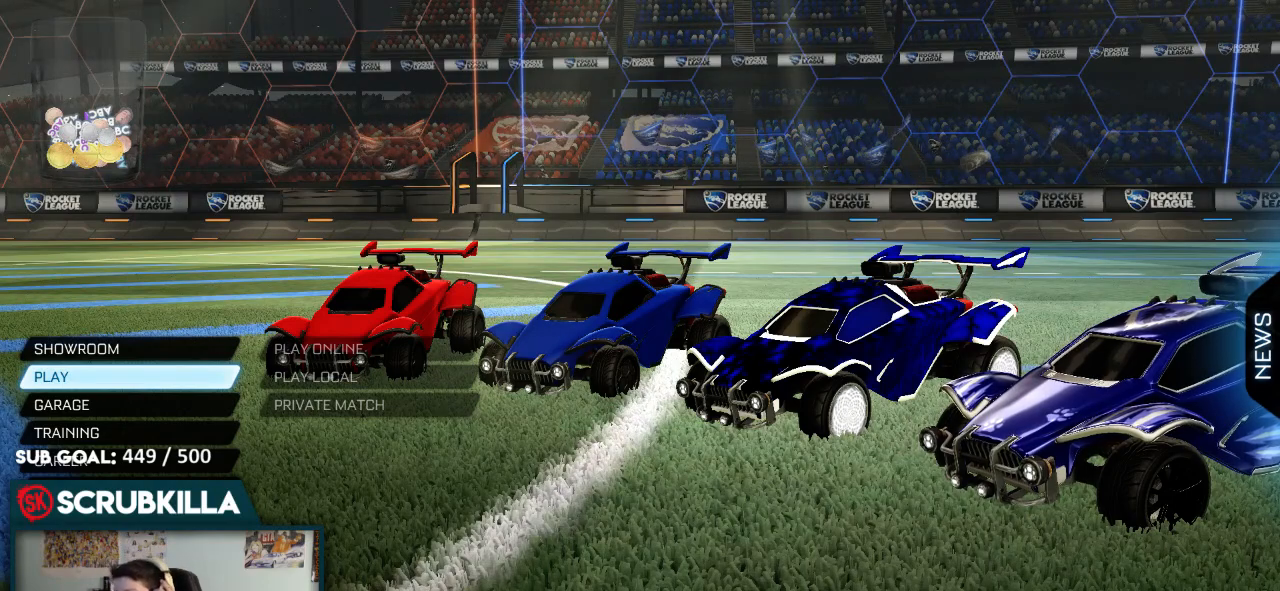
Gameplay with a controller (Xbox layout); each line is a JSON object with the inputs held at the frame after it. "events" lists button and stick changes between this image and that frame as [ms after this image, input, new state], when the widget could be followed in between.
{"buttons": ["DPAD_DOWN"], "left_stick": "center", "right_stick": "center", "events": [[300, "DPAD_DOWN", "down"], [367, "DPAD_DOWN", "up"], [467, "DPAD_DOWN", "down"]]}
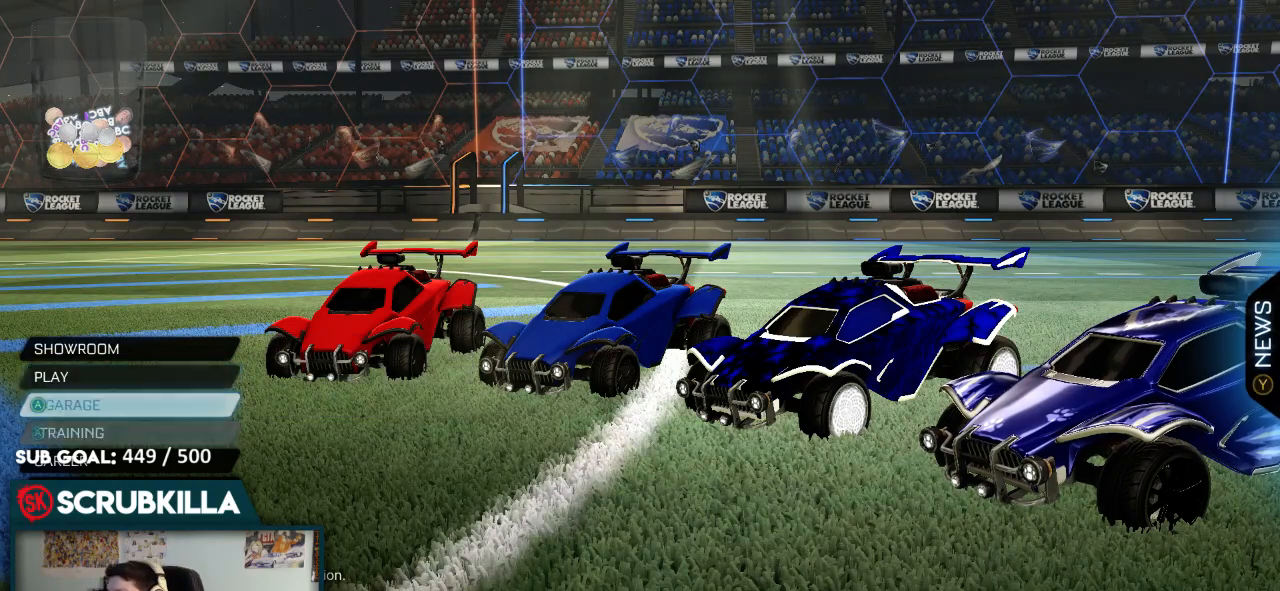
{"buttons": [], "left_stick": "center", "right_stick": "center", "events": [[83, "DPAD_DOWN", "up"]]}
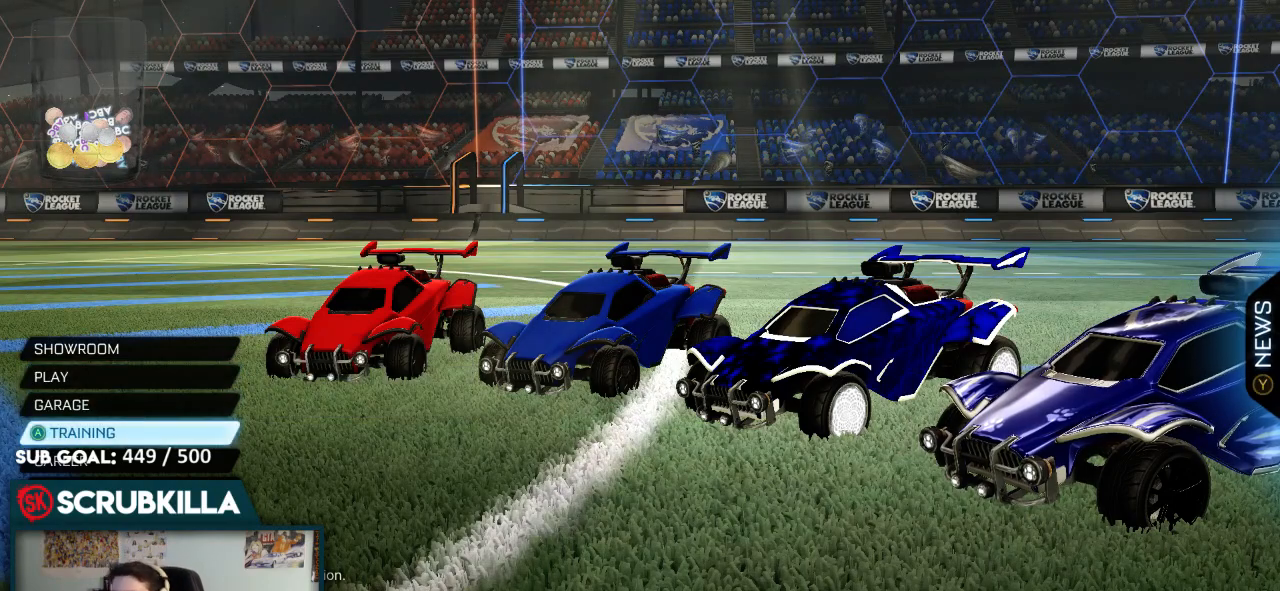
{"buttons": ["A"], "left_stick": "center", "right_stick": "center", "events": [[350, "A", "down"], [417, "A", "up"], [483, "A", "down"]]}
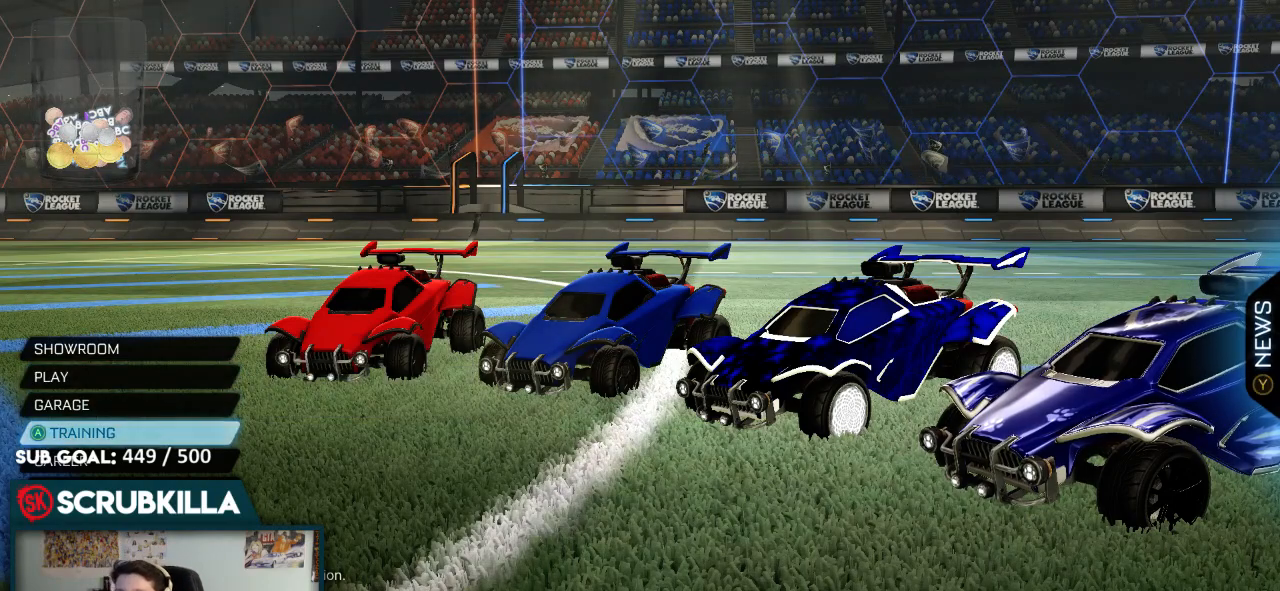
{"buttons": [], "left_stick": "center", "right_stick": "center", "events": [[83, "A", "up"], [133, "A", "down"], [183, "A", "up"]]}
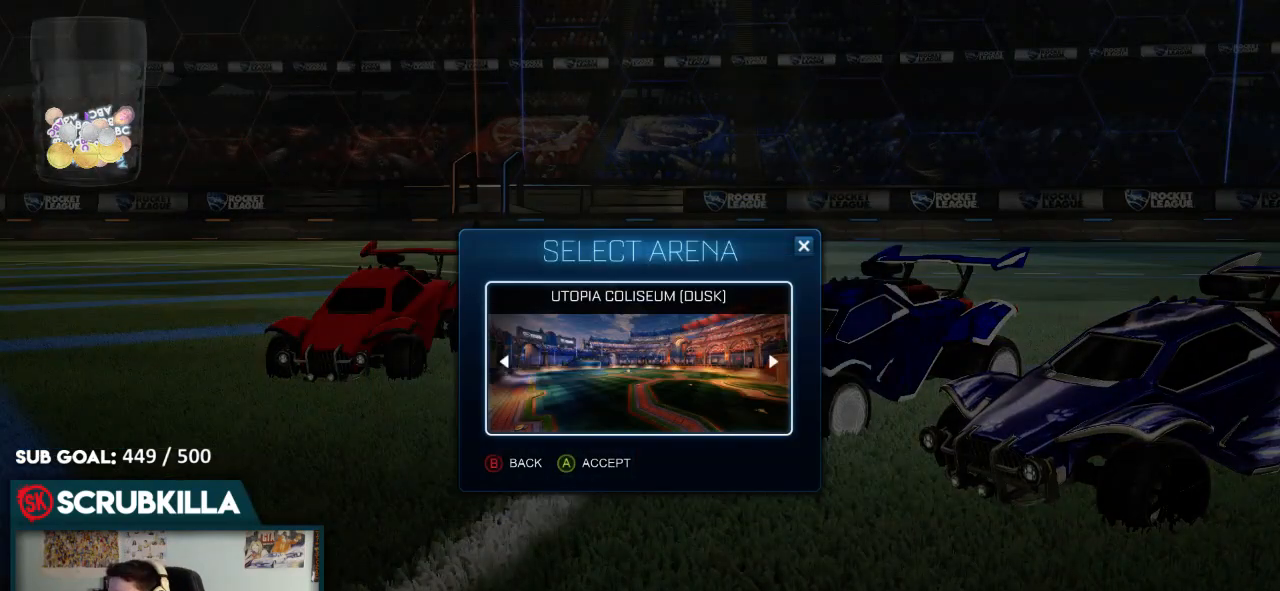
{"buttons": [], "left_stick": "center", "right_stick": "center", "events": []}
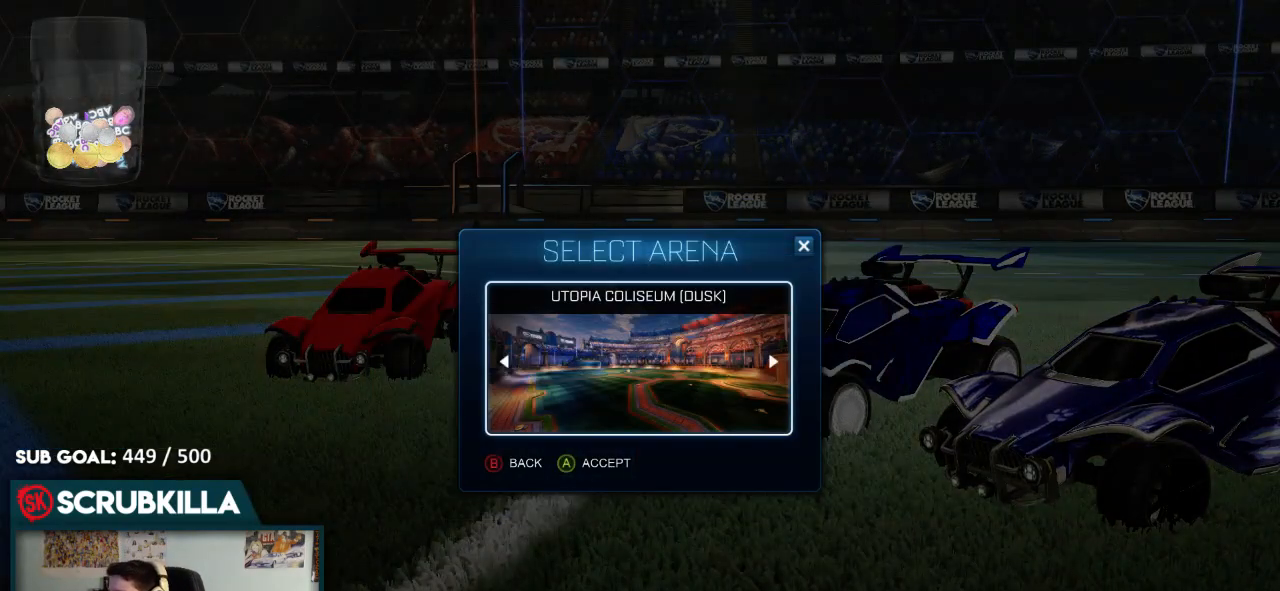
{"buttons": [], "left_stick": "center", "right_stick": "center", "events": []}
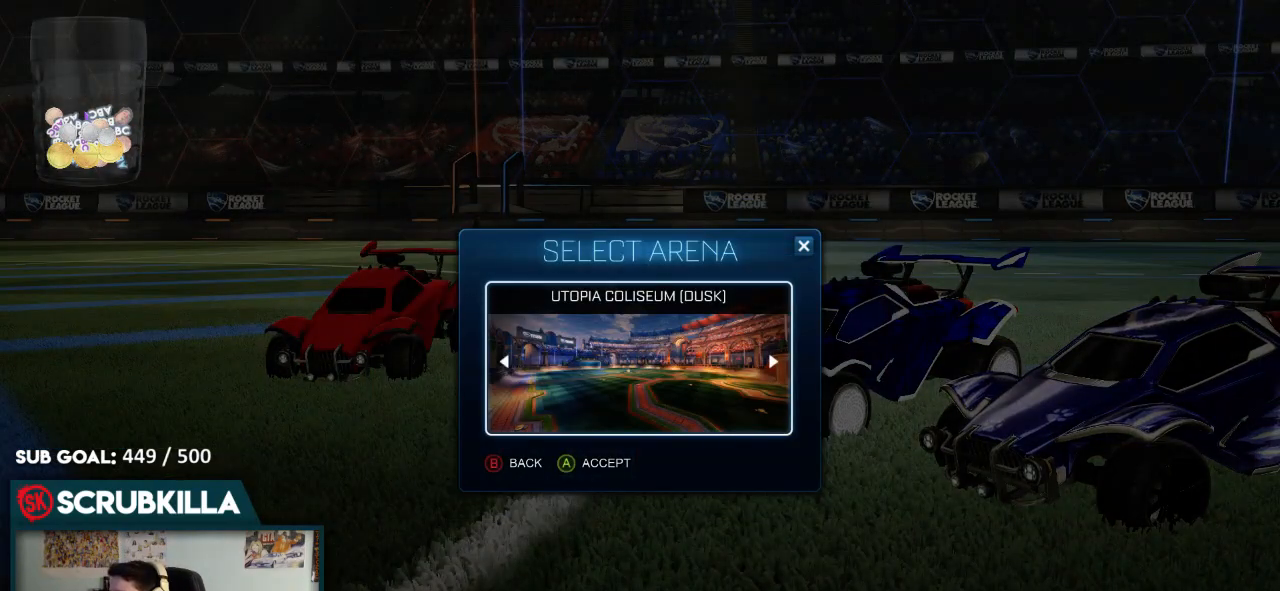
{"buttons": [], "left_stick": "center", "right_stick": "center", "events": []}
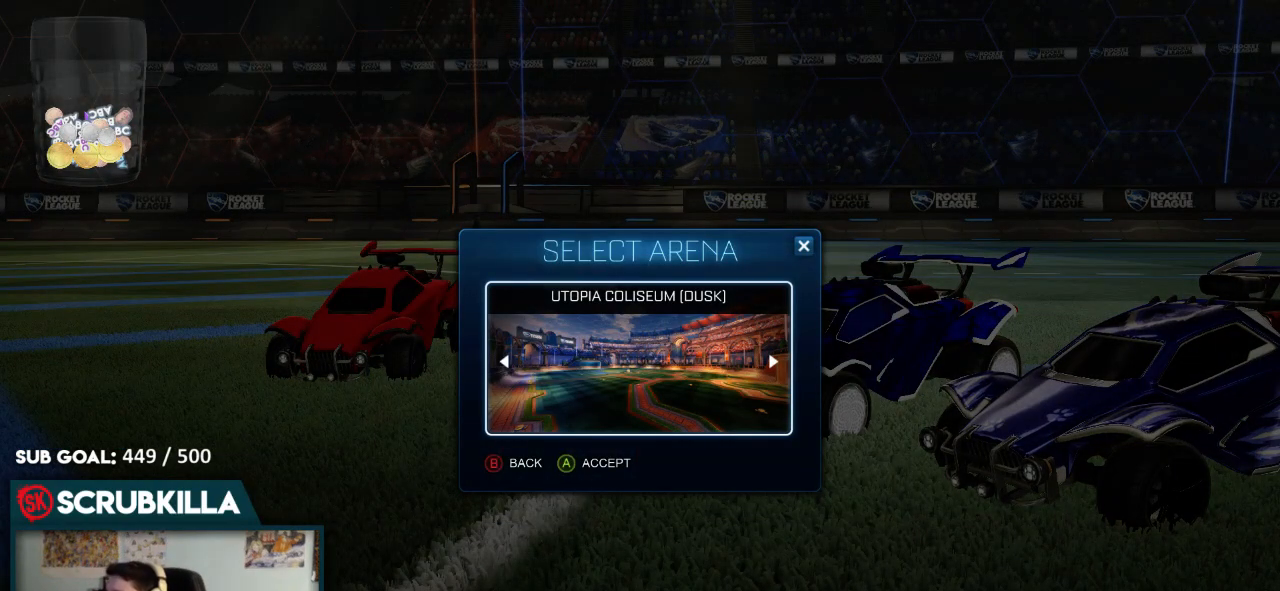
{"buttons": [], "left_stick": "center", "right_stick": "center", "events": []}
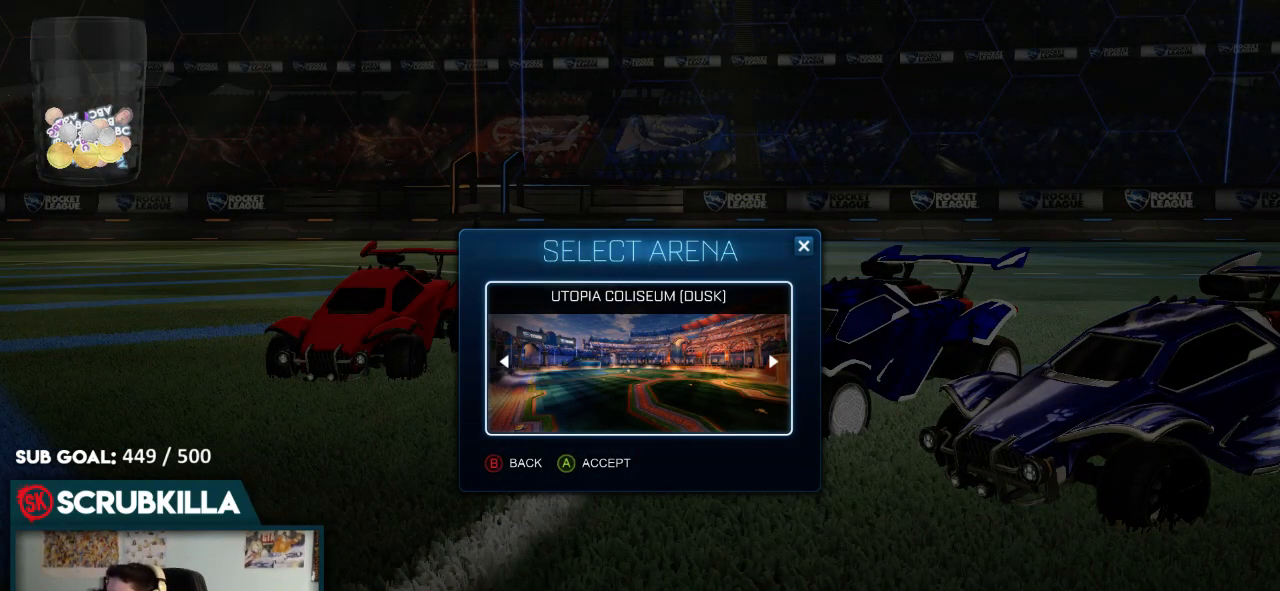
{"buttons": ["A"], "left_stick": "center", "right_stick": "center", "events": [[383, "A", "down"]]}
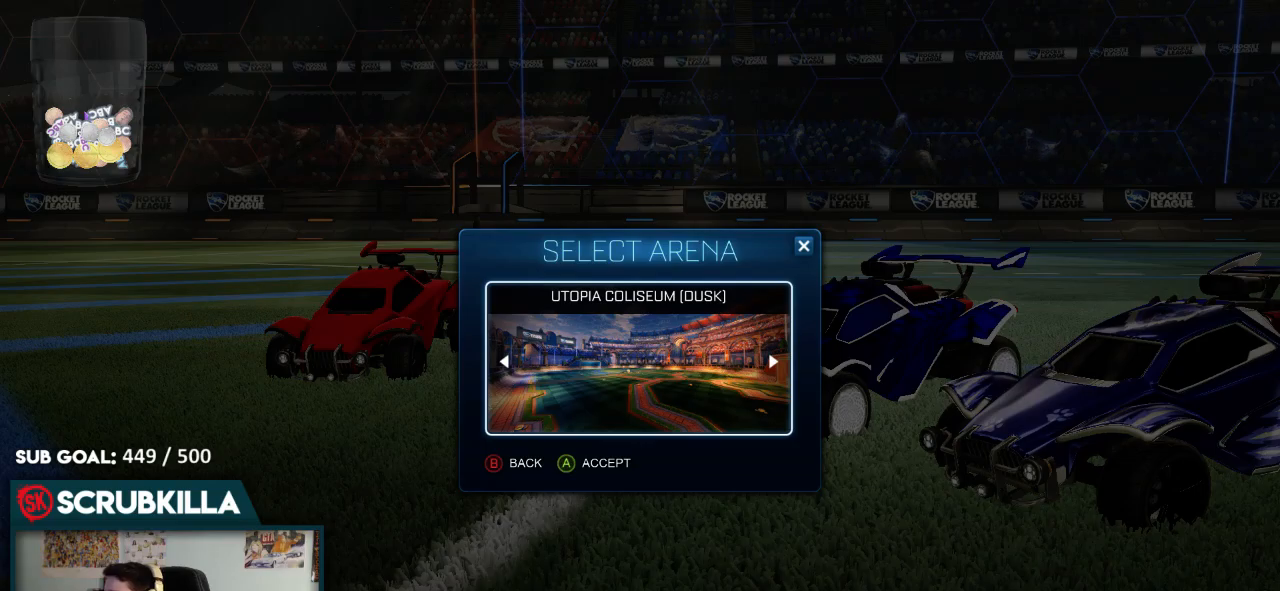
{"buttons": ["B"], "left_stick": "center", "right_stick": "center", "events": [[17, "A", "up"], [133, "B", "down"]]}
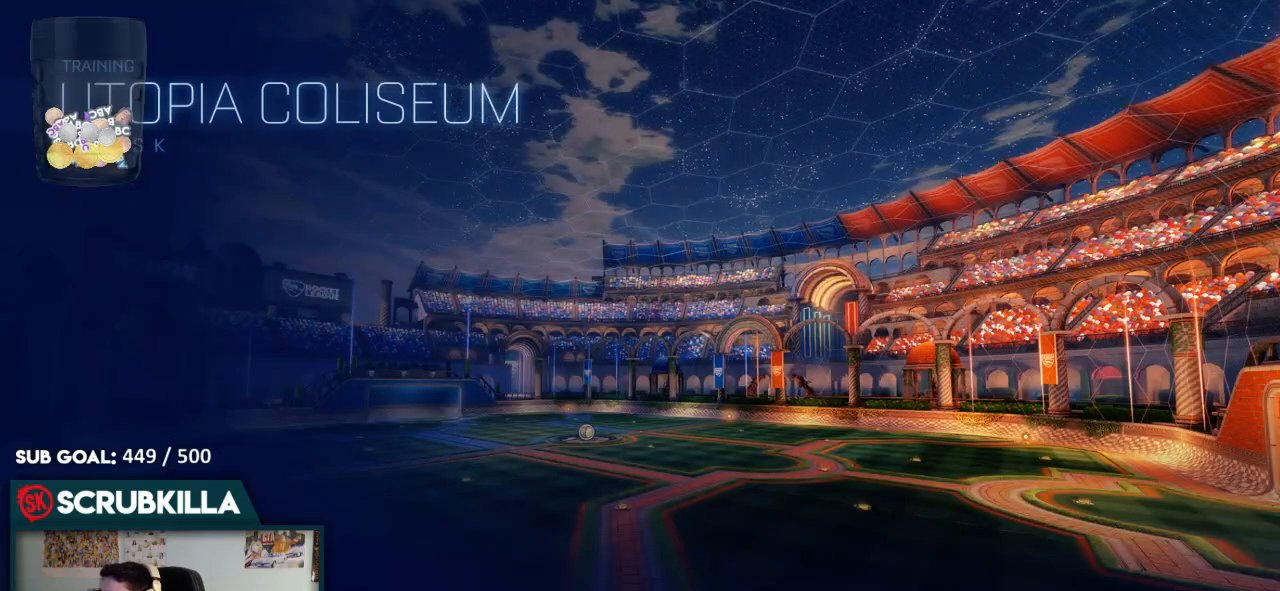
{"buttons": ["B"], "left_stick": "center", "right_stick": "center", "events": []}
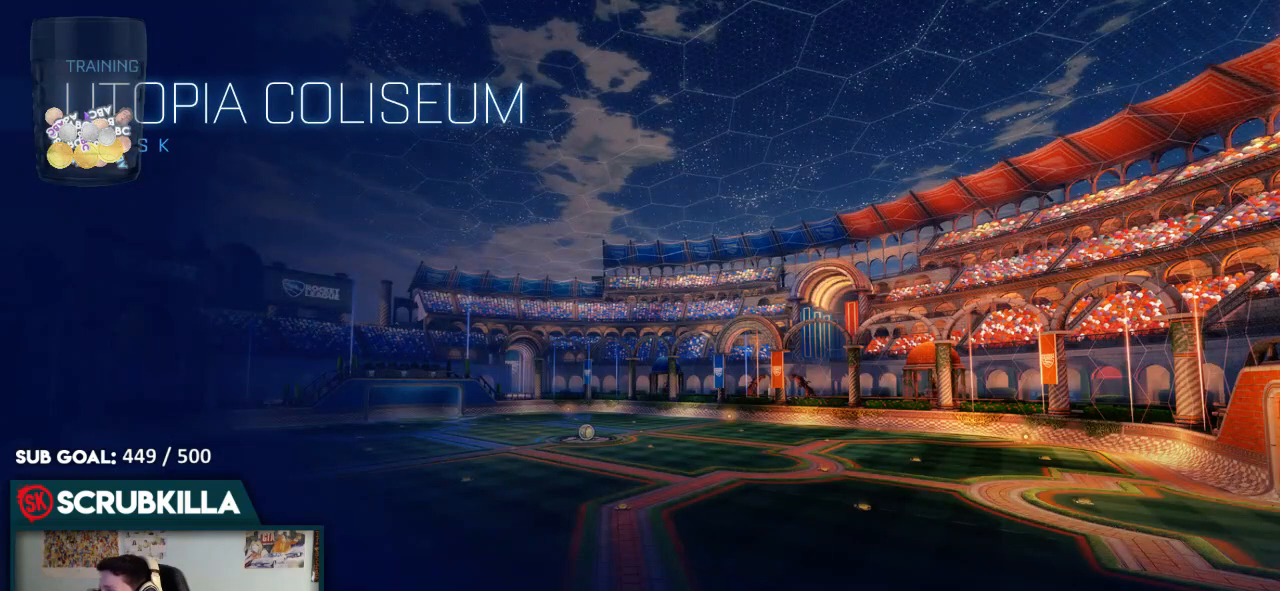
{"buttons": ["B"], "left_stick": "center", "right_stick": "center", "events": []}
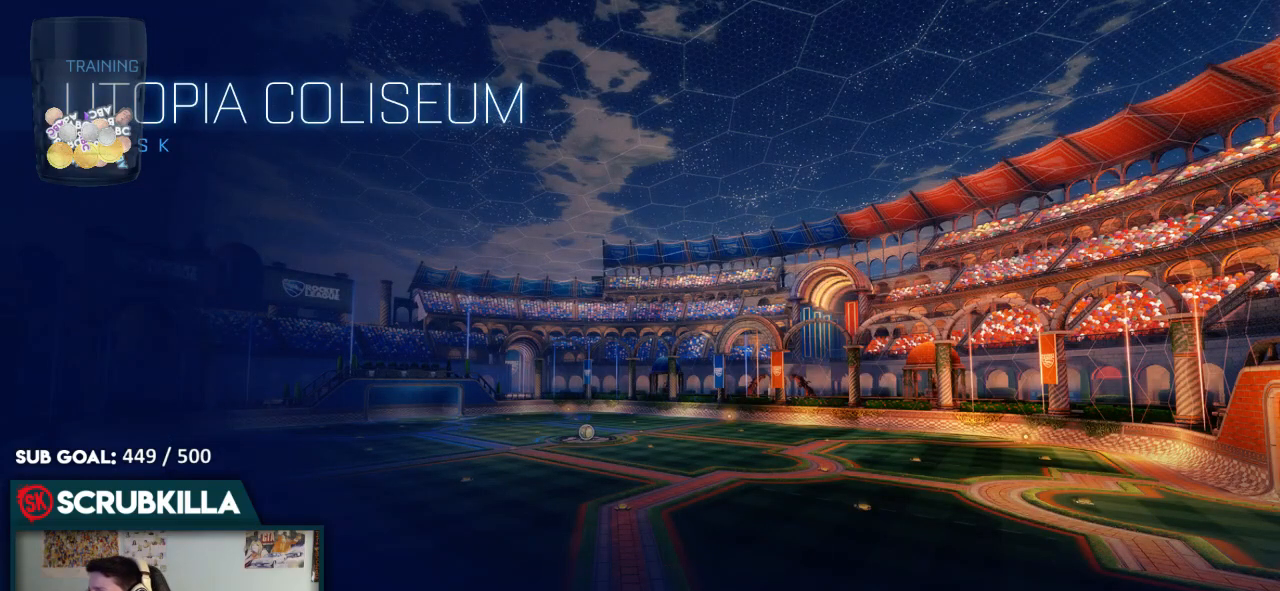
{"buttons": ["B"], "left_stick": "center", "right_stick": "center", "events": []}
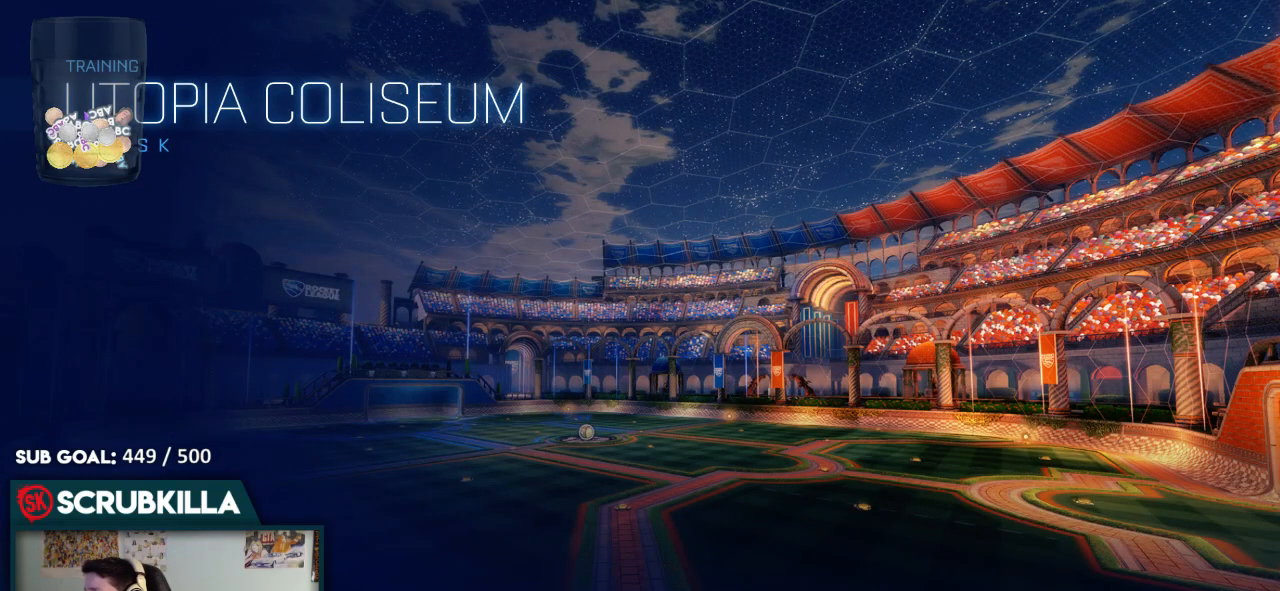
{"buttons": ["B"], "left_stick": "center", "right_stick": "center", "events": []}
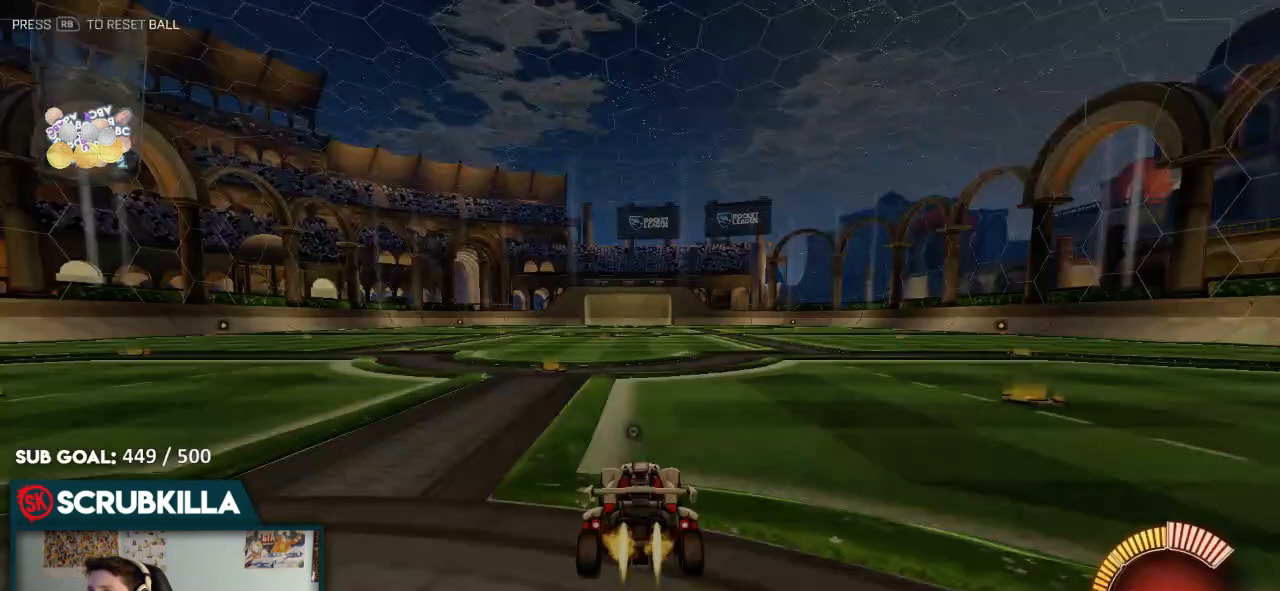
{"buttons": ["B"], "left_stick": "center", "right_stick": "center", "events": [[267, "Y", "down"], [400, "Y", "up"]]}
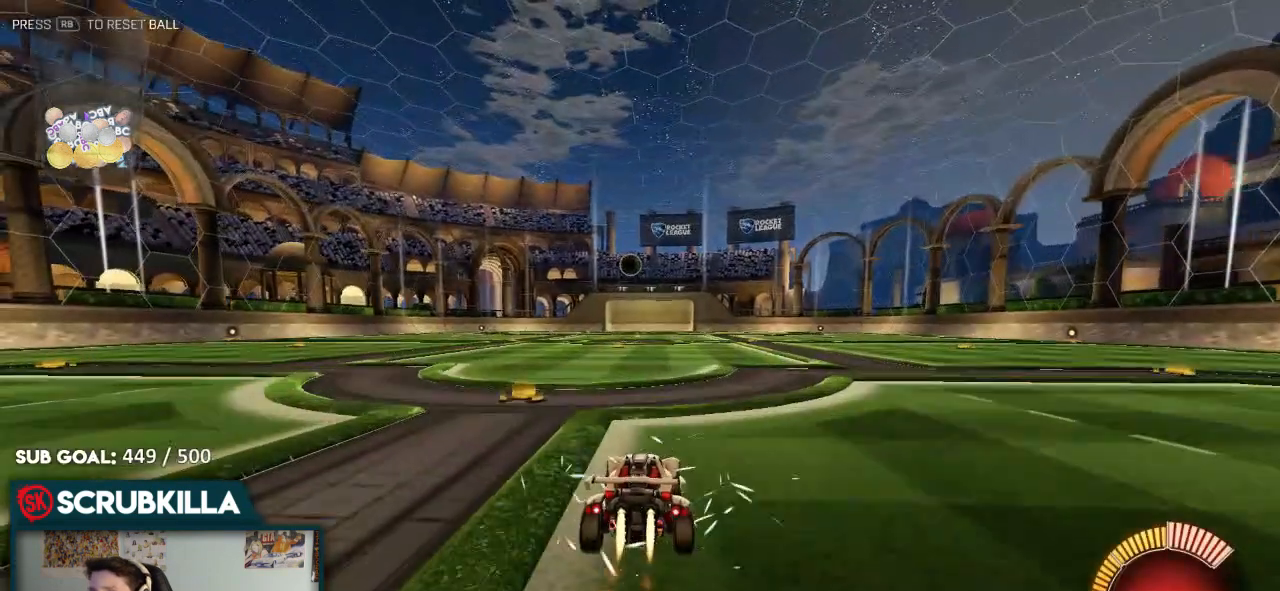
{"buttons": ["Y"], "left_stick": "down-left", "right_stick": "center", "events": [[17, "Y", "down"], [117, "Y", "up"], [183, "B", "up"], [333, "left_stick", "down-left"], [383, "Y", "down"]]}
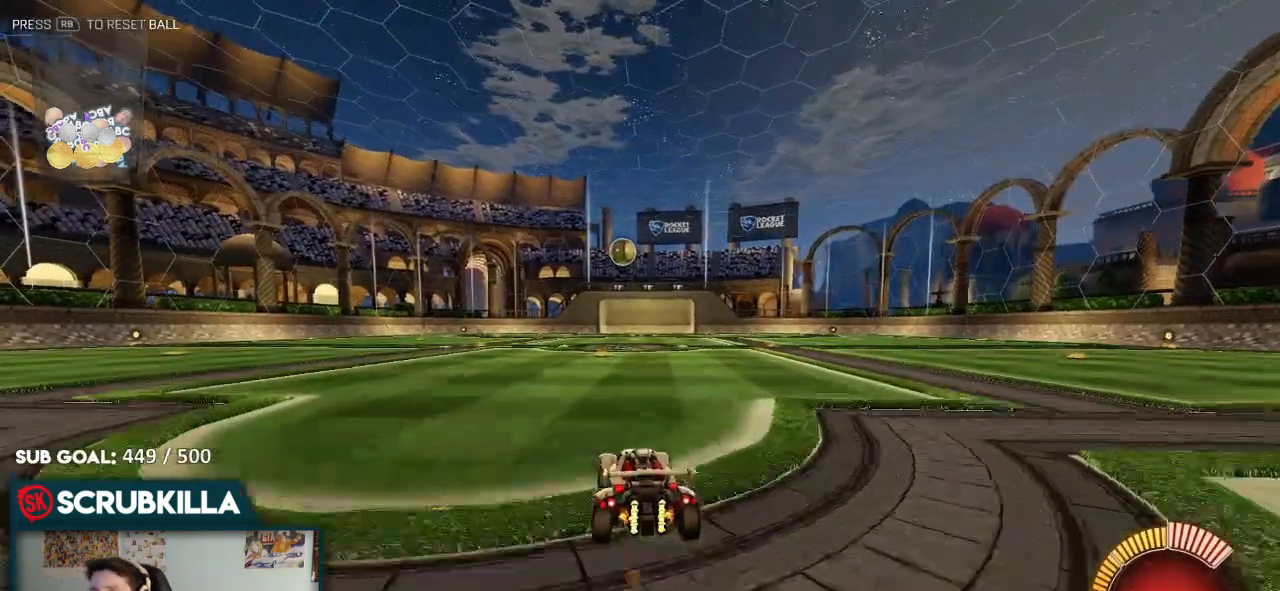
{"buttons": [], "left_stick": "center", "right_stick": "center"}
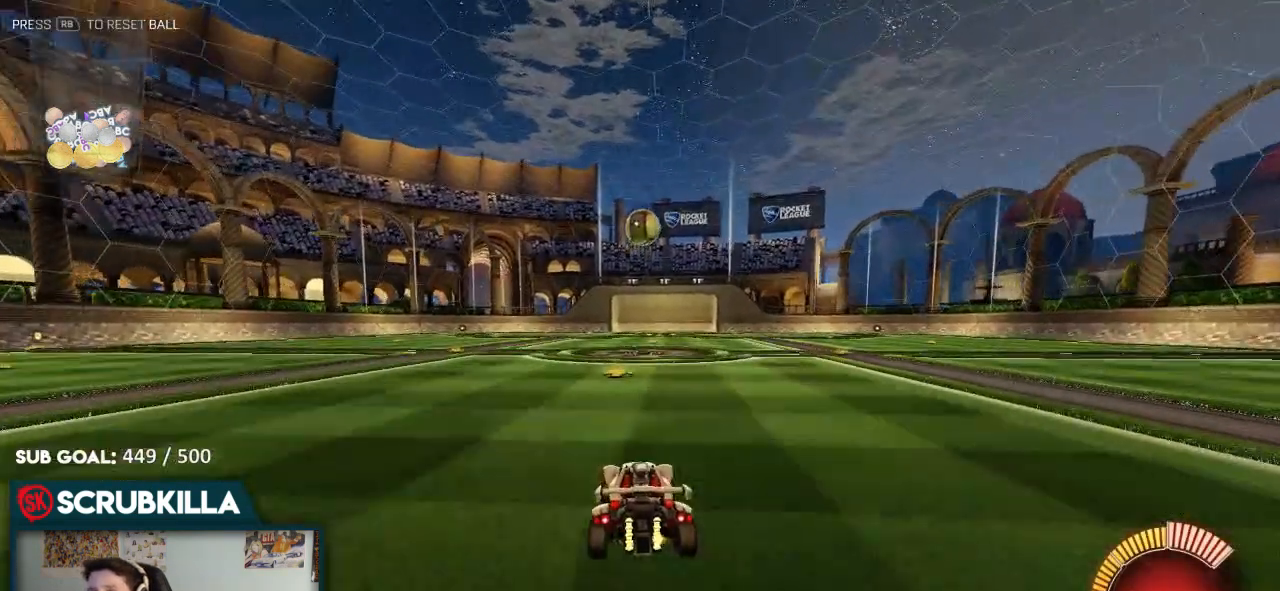
{"buttons": ["A", "B", "R2"], "left_stick": "center", "right_stick": "center", "events": [[150, "R2", "down"], [150, "left_stick", "up-right"], [200, "A", "down"], [267, "left_stick", "down"], [333, "B", "down"], [400, "A", "up"], [400, "left_stick", "center"], [467, "A", "down"]]}
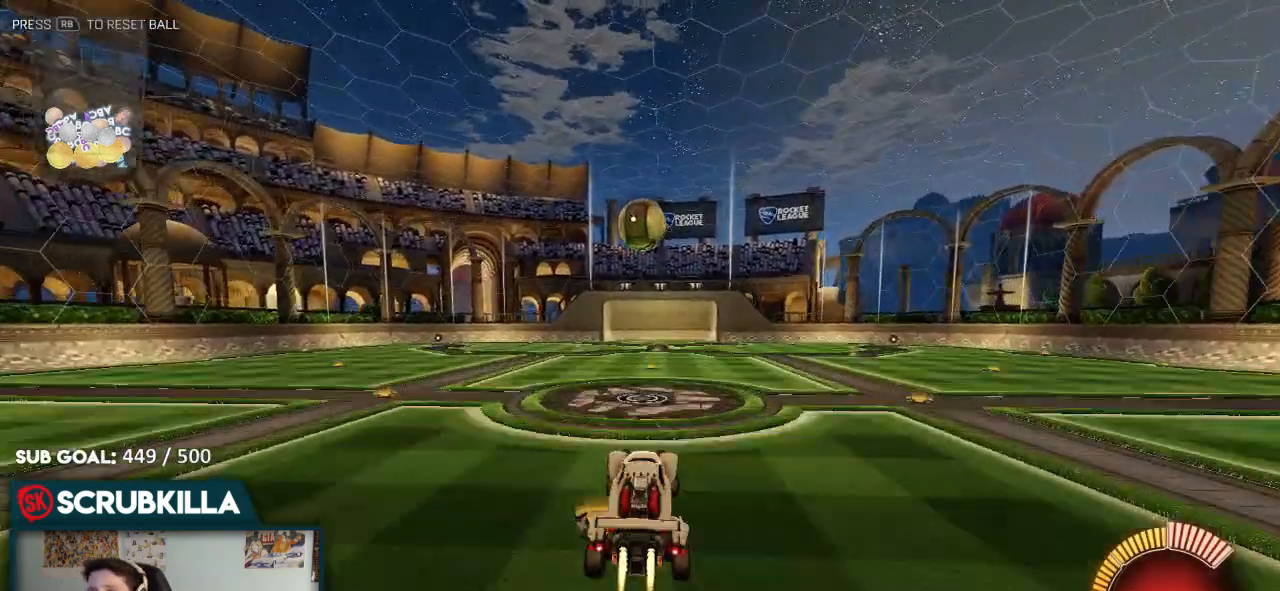
{"buttons": ["B", "R2"], "left_stick": "up-left", "right_stick": "center", "events": [[17, "left_stick", "down"], [83, "A", "up"], [83, "left_stick", "down-right"], [283, "left_stick", "left"], [450, "left_stick", "up-left"]]}
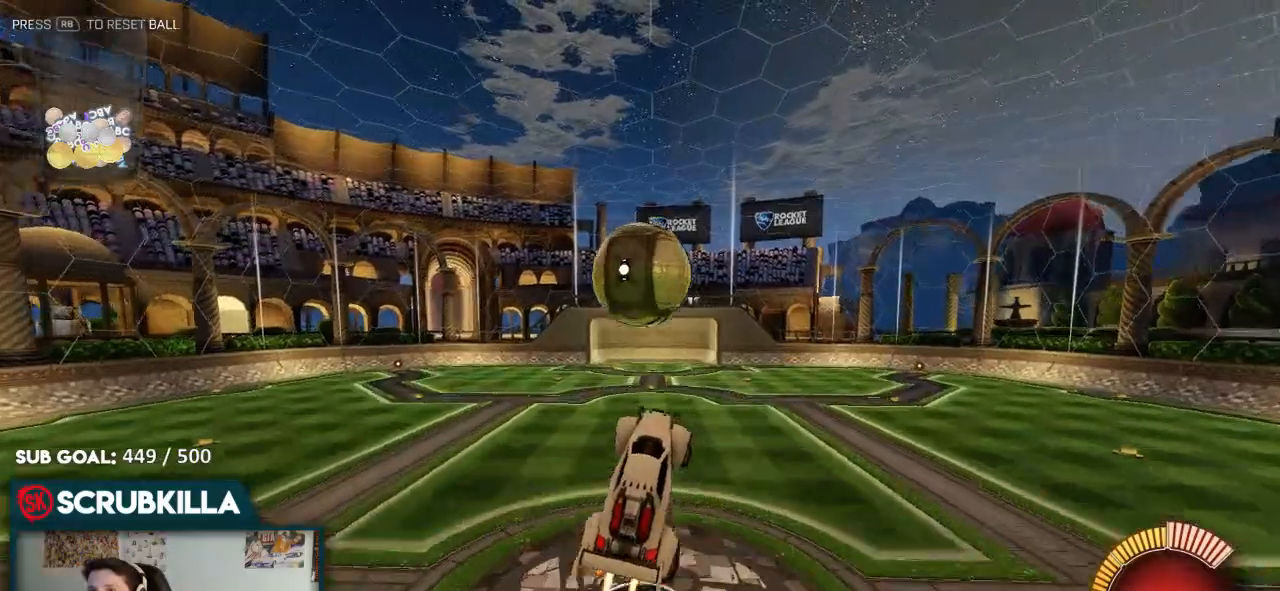
{"buttons": ["A", "B", "X", "R2"], "left_stick": "right", "right_stick": "center", "events": [[183, "A", "down"], [183, "left_stick", "down-left"], [233, "X", "down"], [233, "left_stick", "down"], [433, "left_stick", "right"]]}
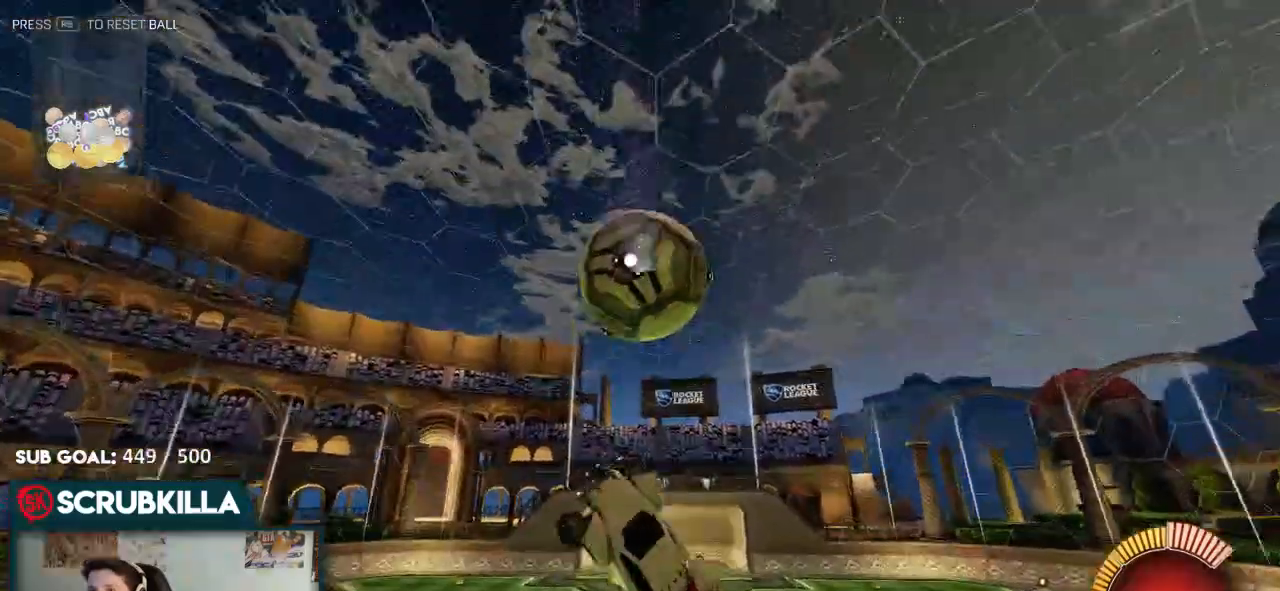
{"buttons": ["A", "B", "X", "Y"], "left_stick": "down-right", "right_stick": "center", "events": [[67, "left_stick", "down-right"], [433, "Y", "down"], [500, "R2", "up"]]}
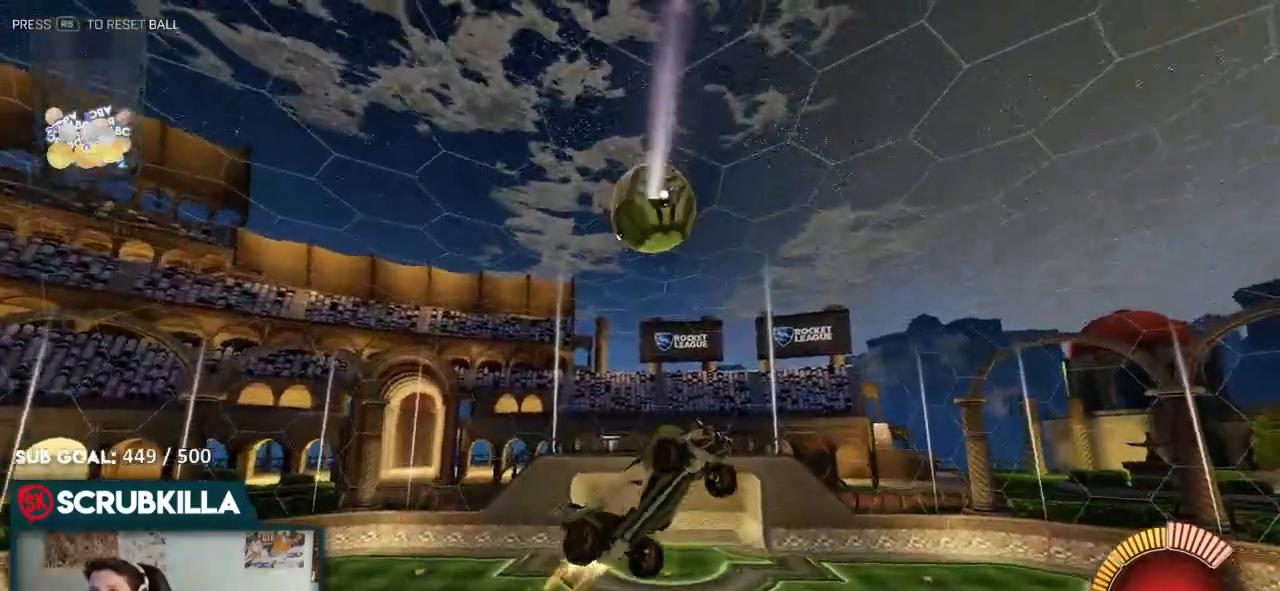
{"buttons": ["A", "B", "X"], "left_stick": "up-right", "right_stick": "center"}
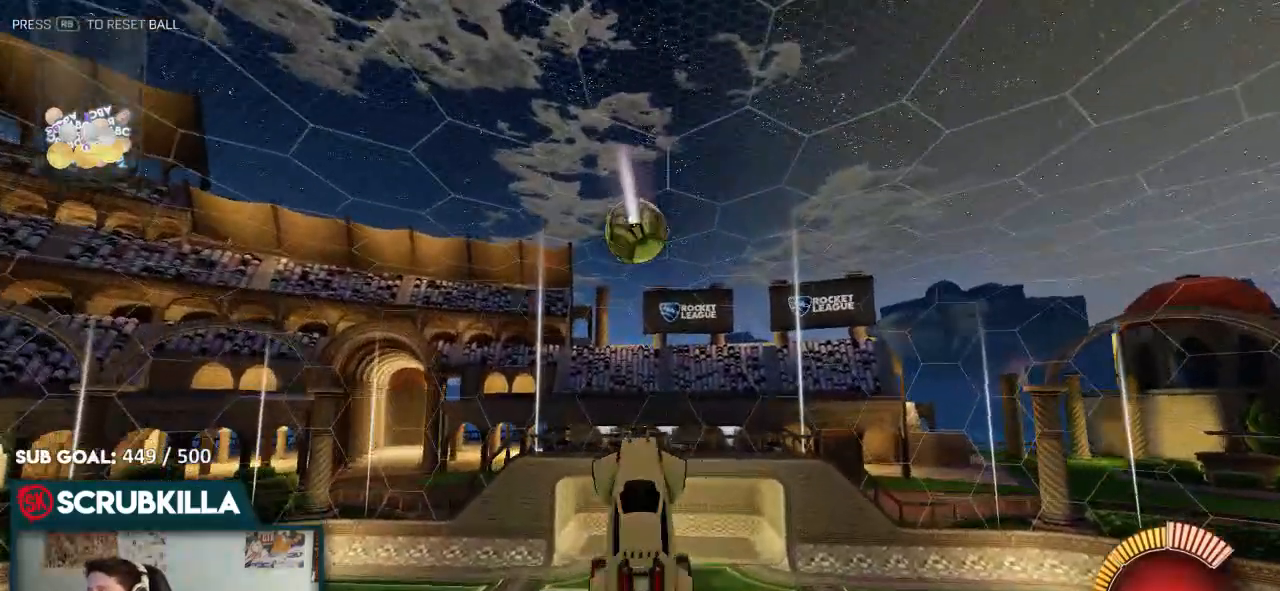
{"buttons": ["X"], "left_stick": "right", "right_stick": "center", "events": [[50, "B", "up"], [117, "A", "up"], [183, "left_stick", "right"], [250, "A", "down"], [500, "A", "up"]]}
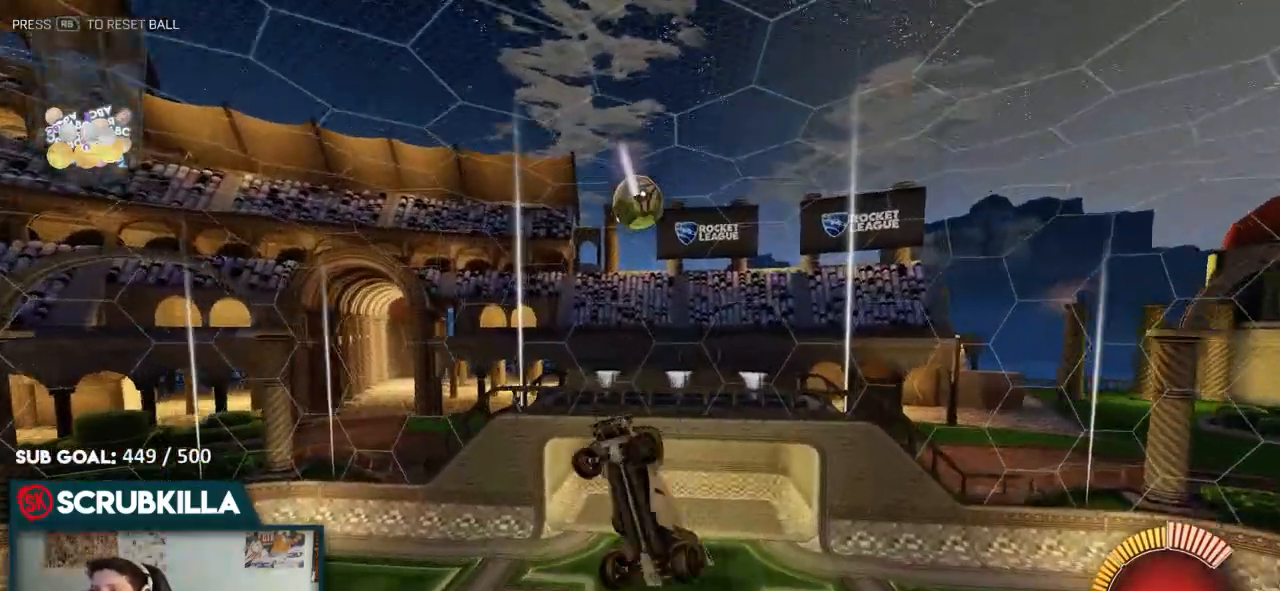
{"buttons": ["B"], "left_stick": "down-right", "right_stick": "center", "events": [[50, "X", "up"], [50, "left_stick", "down-right"], [350, "B", "down"]]}
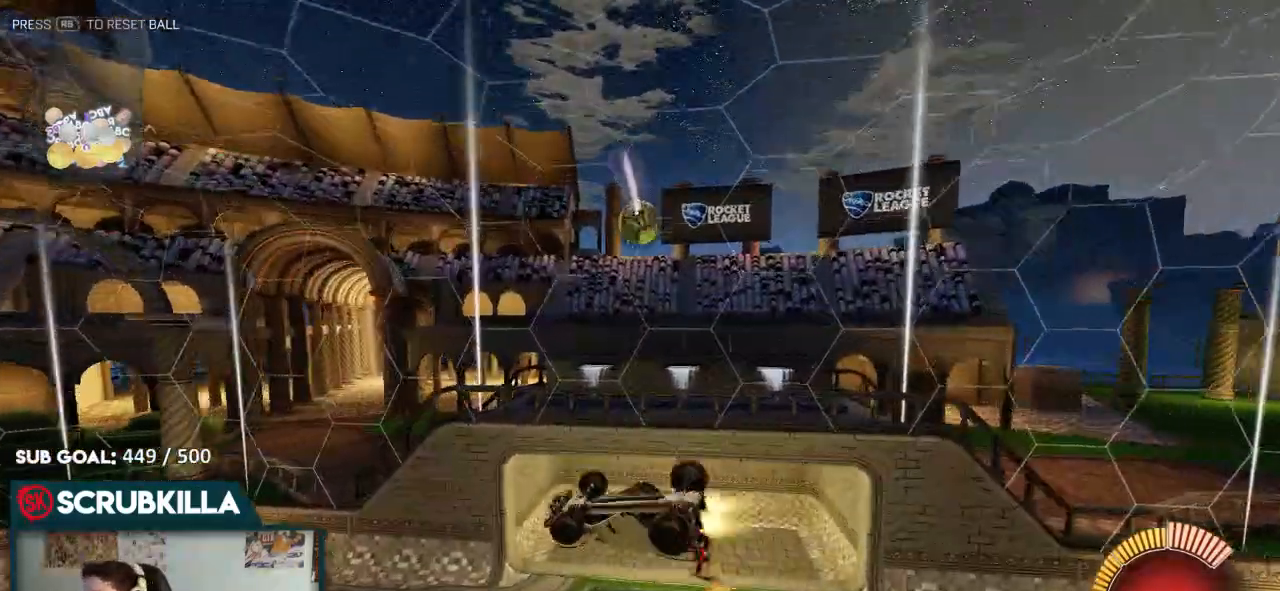
{"buttons": ["X"], "left_stick": "down-right", "right_stick": "center", "events": [[50, "X", "down"], [117, "A", "down"], [433, "A", "up"], [433, "B", "up"]]}
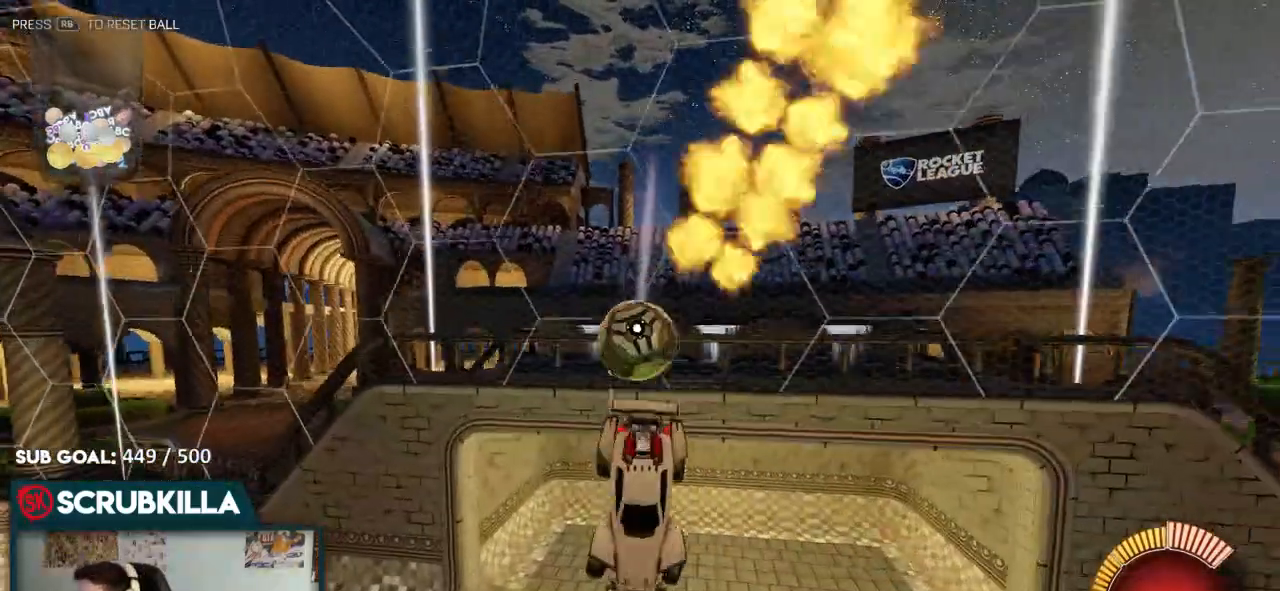
{"buttons": ["B"], "left_stick": "center", "right_stick": "center", "events": [[367, "X", "up"], [400, "left_stick", "center"], [467, "B", "down"]]}
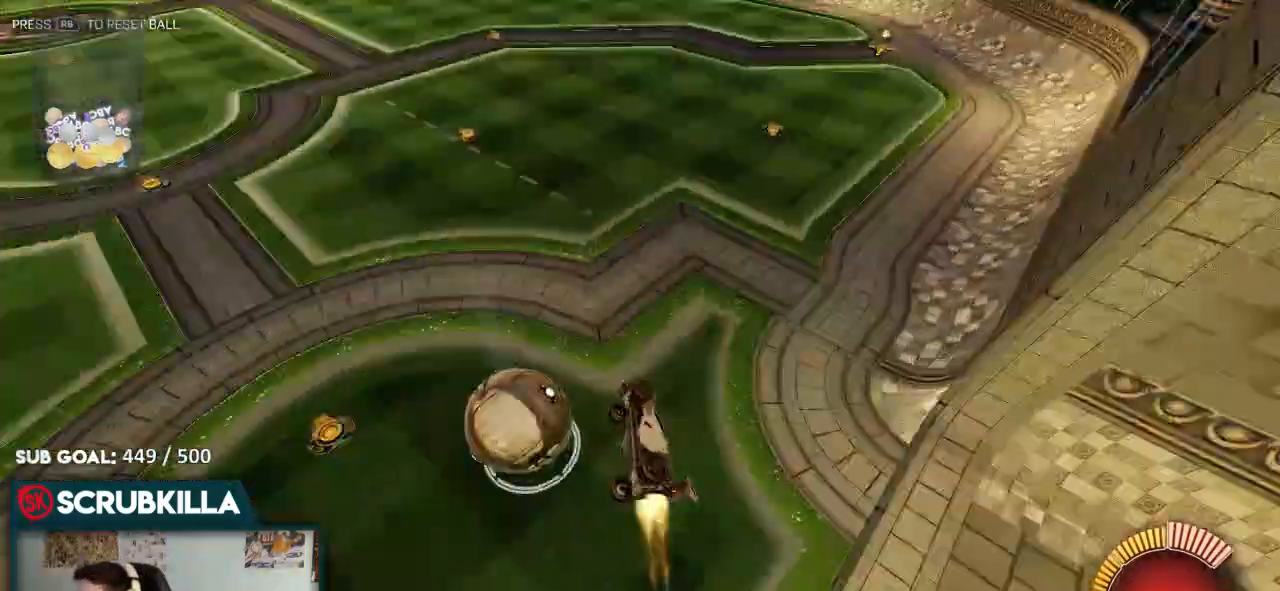
{"buttons": [], "left_stick": "center", "right_stick": "center", "events": [[100, "R1", "down"], [200, "B", "up"], [267, "R1", "up"]]}
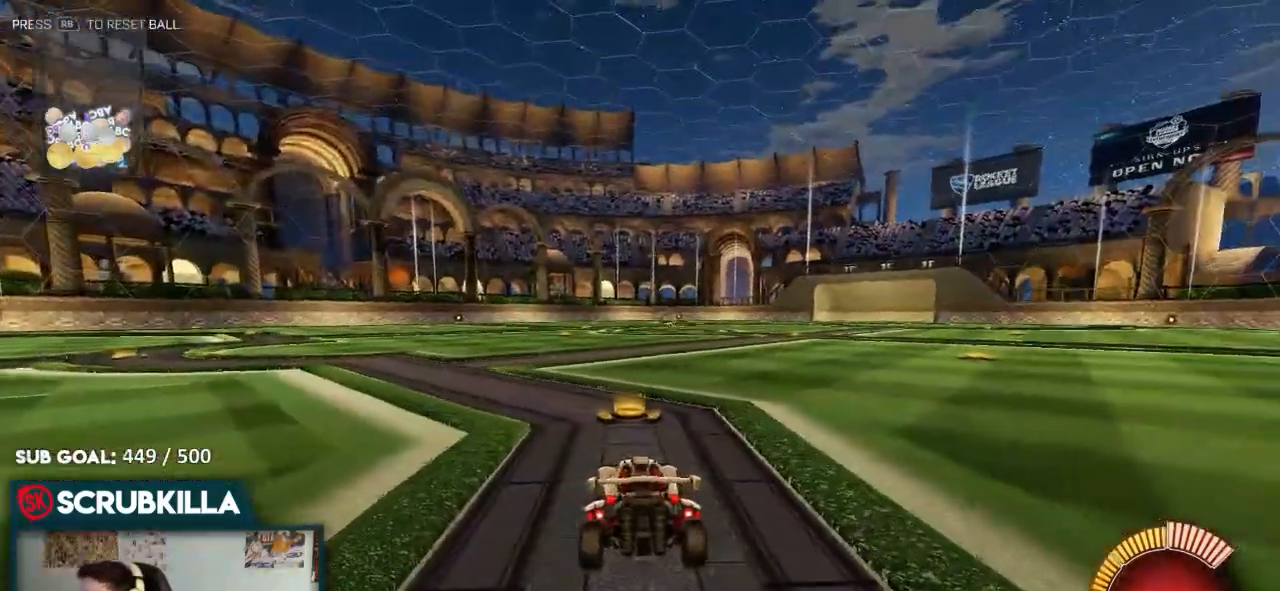
{"buttons": [], "left_stick": "center", "right_stick": "center", "events": []}
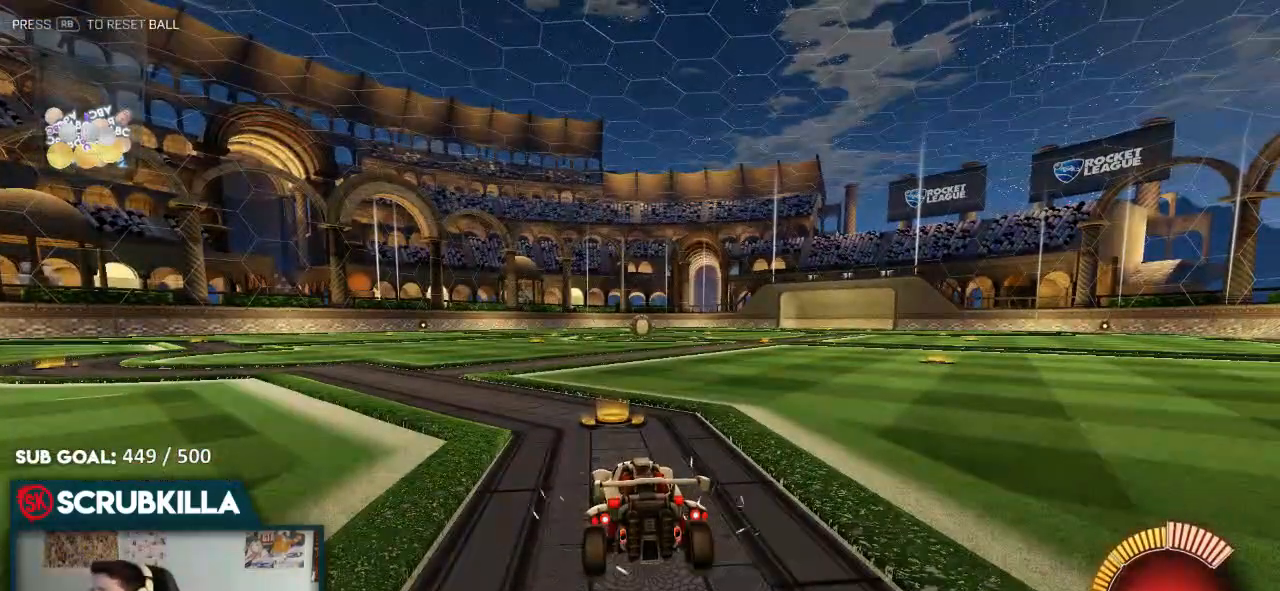
{"buttons": [], "left_stick": "center", "right_stick": "center", "events": []}